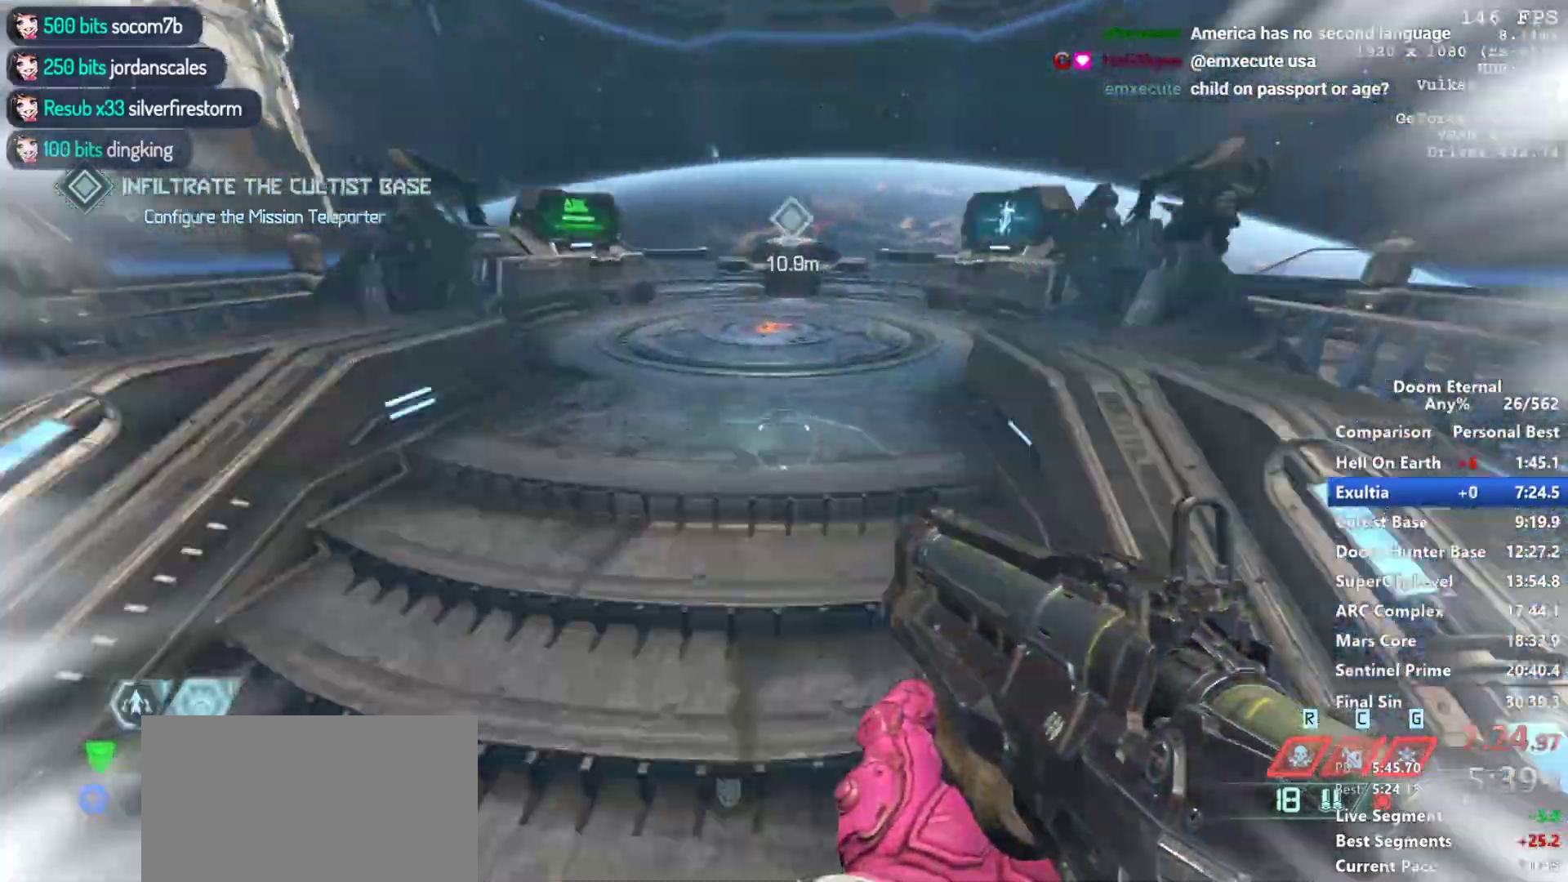
Gameplay with keyboard and mouse; each line is a JSON object with the keys and mouse buttons held at the frame after it. "events" lists presses ("down") and releases ("up") of "1", "2", "3", "4", "5", "a", "alt", "c", "ctrl", "d", "e", "f", "q", "r", "s", "shift", "space", "tab", "v", "w", "x", "z", "mouse_left", "mouse_middle", "mouse_right", "mouse_mb4", "mouse_mb5", "mouse_wheel_up" and "mouse_wheel_down" between this image and that frame as [ms after this image, input, new state], when the widget could be followed in between. "mouse_left", "mouse_middle", "mouse_right", "mouse_mb4", "mouse_mb5", "mouse_wheel_up", "mouse_wheel_down" = the "left", "middle", "right", "mb4", "mb5", "wheel_up", "wheel_down" buttons of the "mouse" list. No other keys are recorded. Not read: mouse_move.
{"keys": ["w"], "mouse": [], "events": [[133, "shift", "up"], [183, "shift", "down"], [317, "shift", "up"]]}
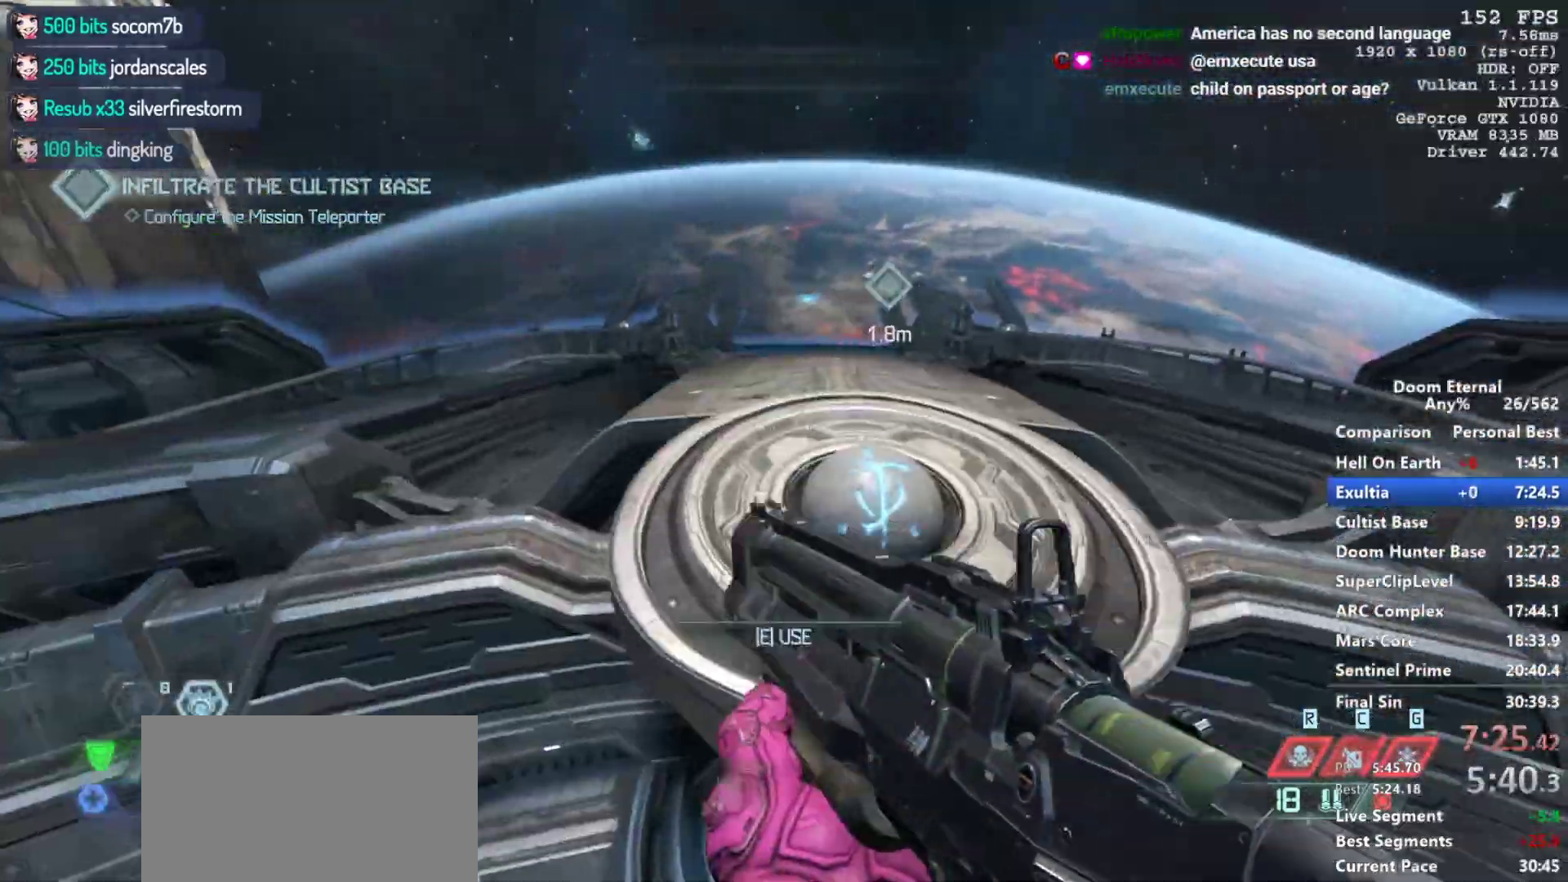
{"keys": [], "mouse": [], "events": [[50, "e", "down"], [100, "w", "up"], [233, "e", "up"]]}
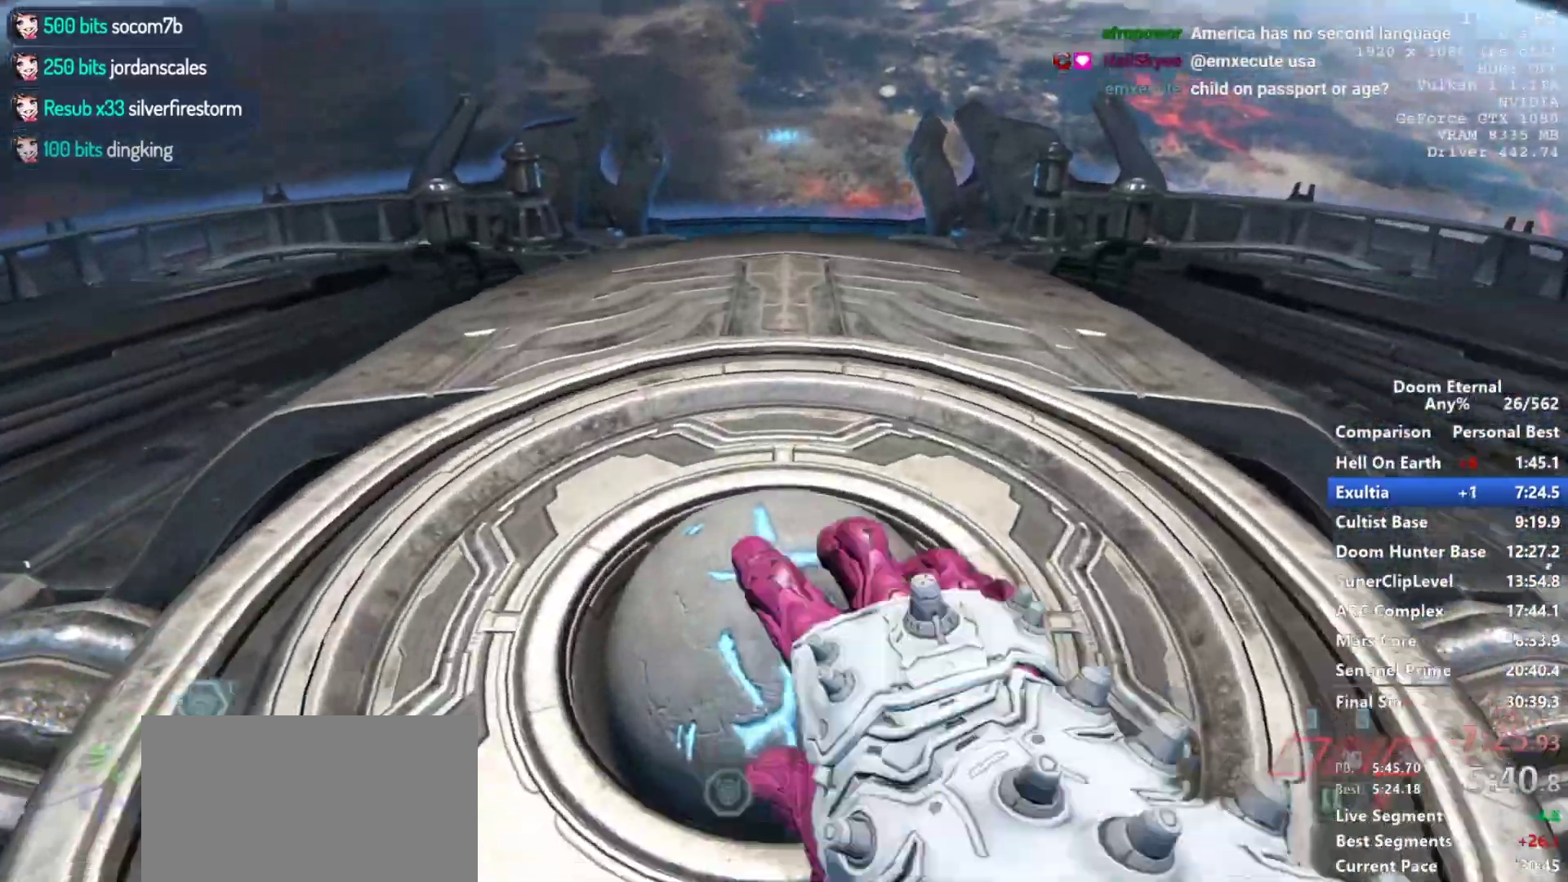
{"keys": ["w"], "mouse": [], "events": [[217, "w", "down"]]}
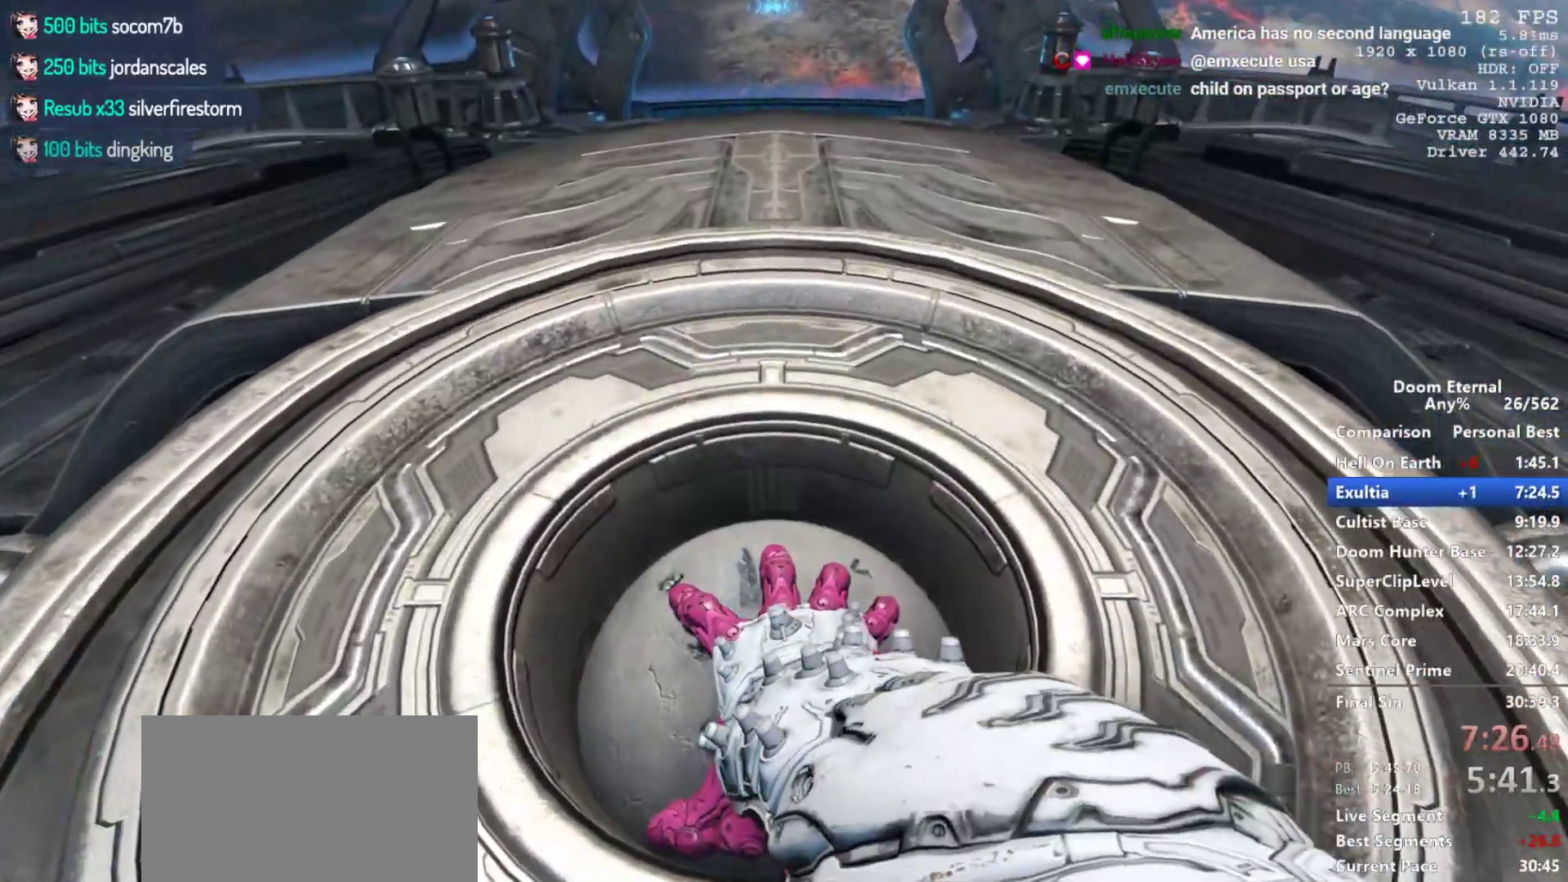
{"keys": ["w"], "mouse": [], "events": []}
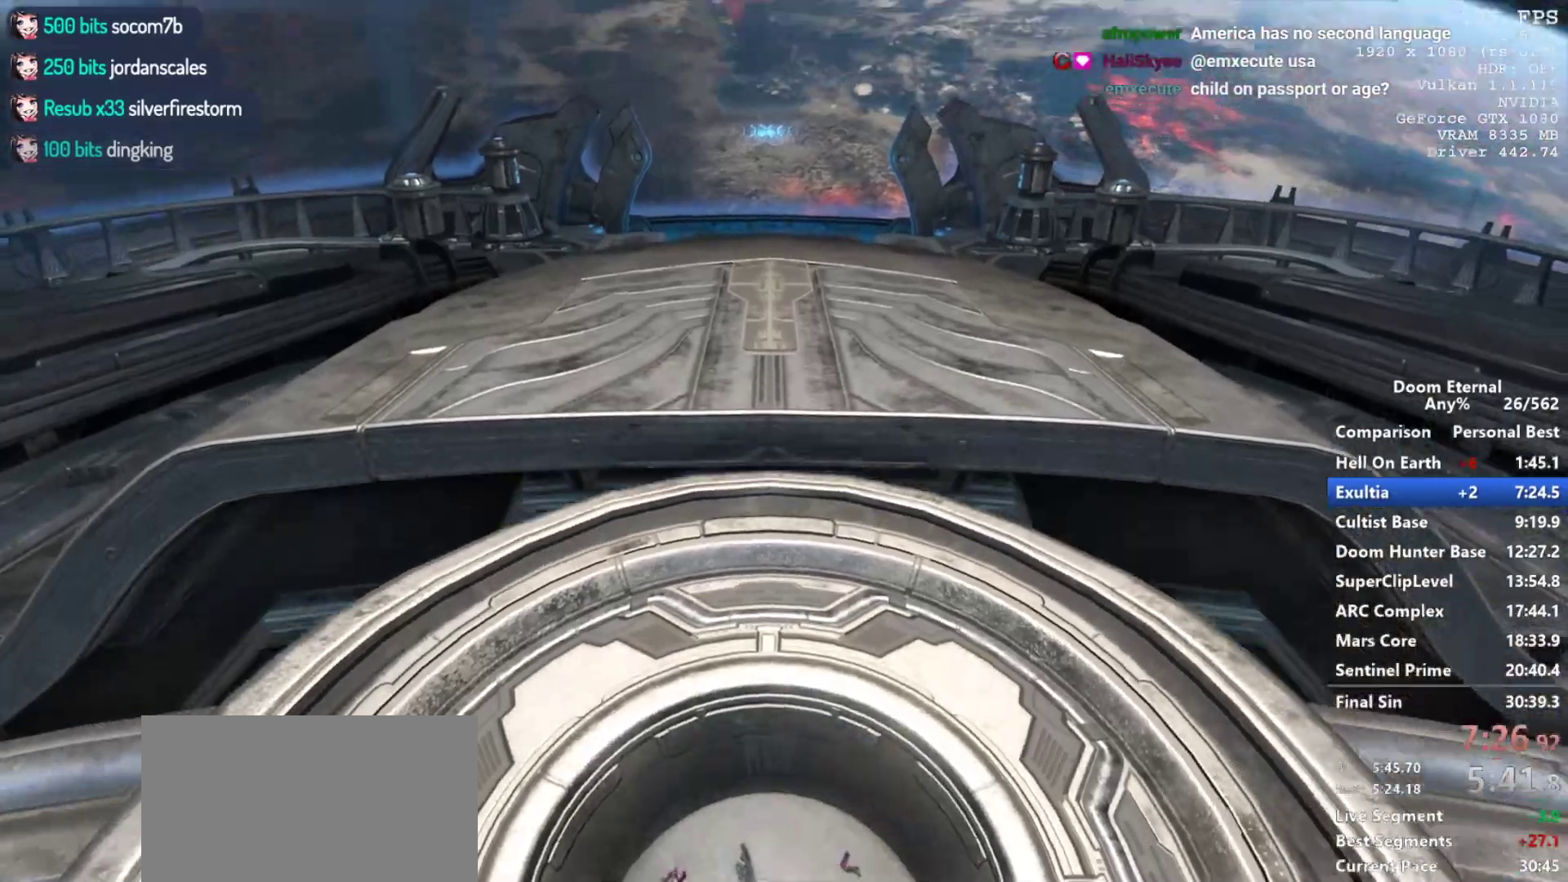
{"keys": ["w"], "mouse": [], "events": []}
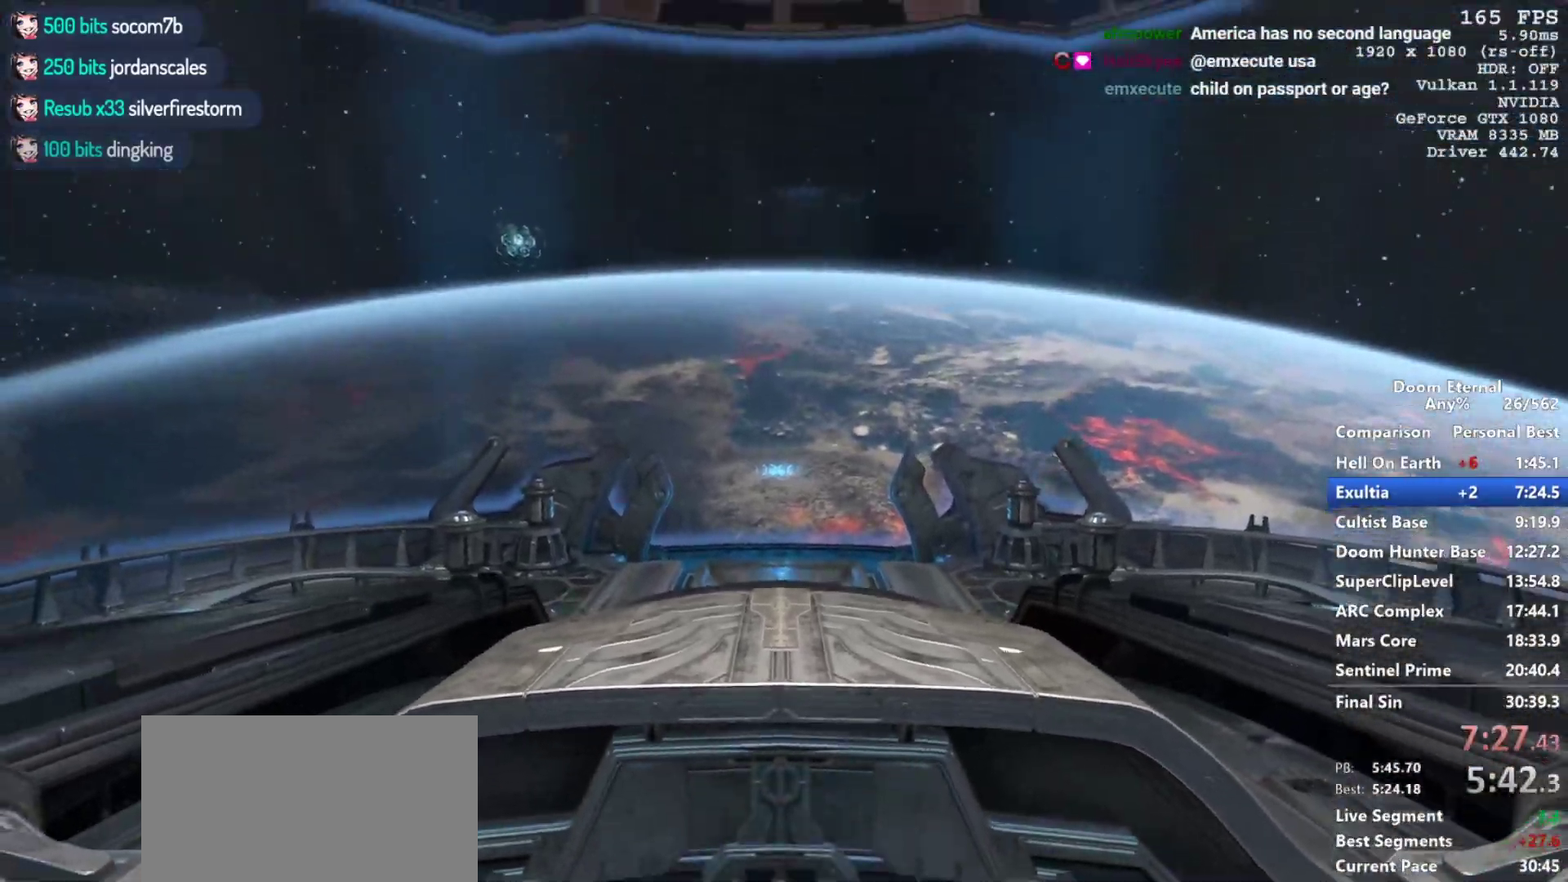
{"keys": ["w"], "mouse": [], "events": [[250, "space", "down"], [500, "space", "up"]]}
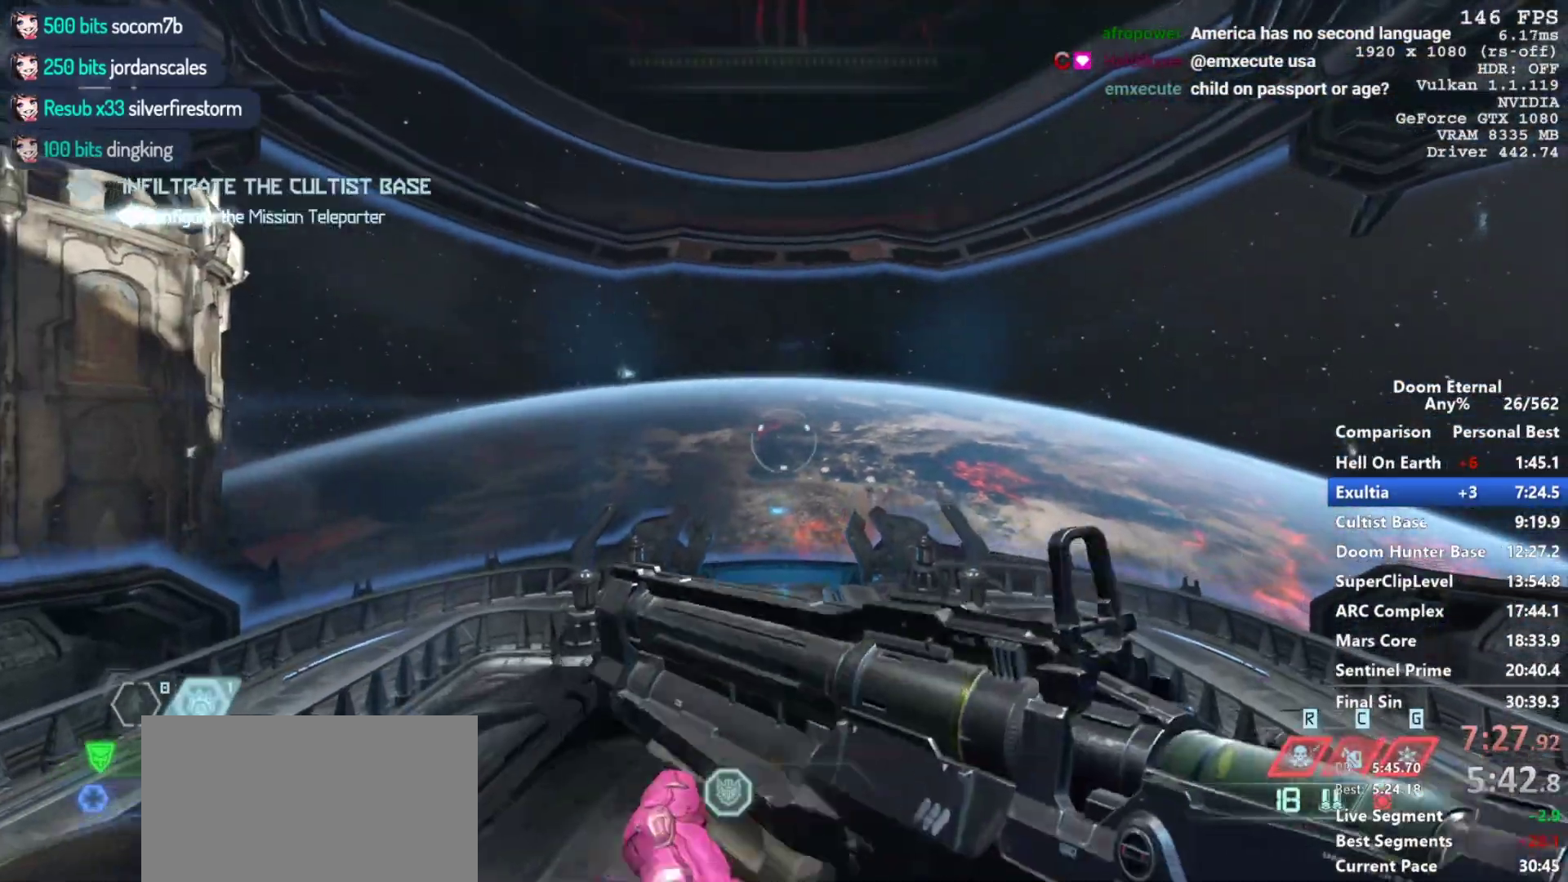
{"keys": ["w"], "mouse": [], "events": [[133, "q", "down"], [267, "q", "up"]]}
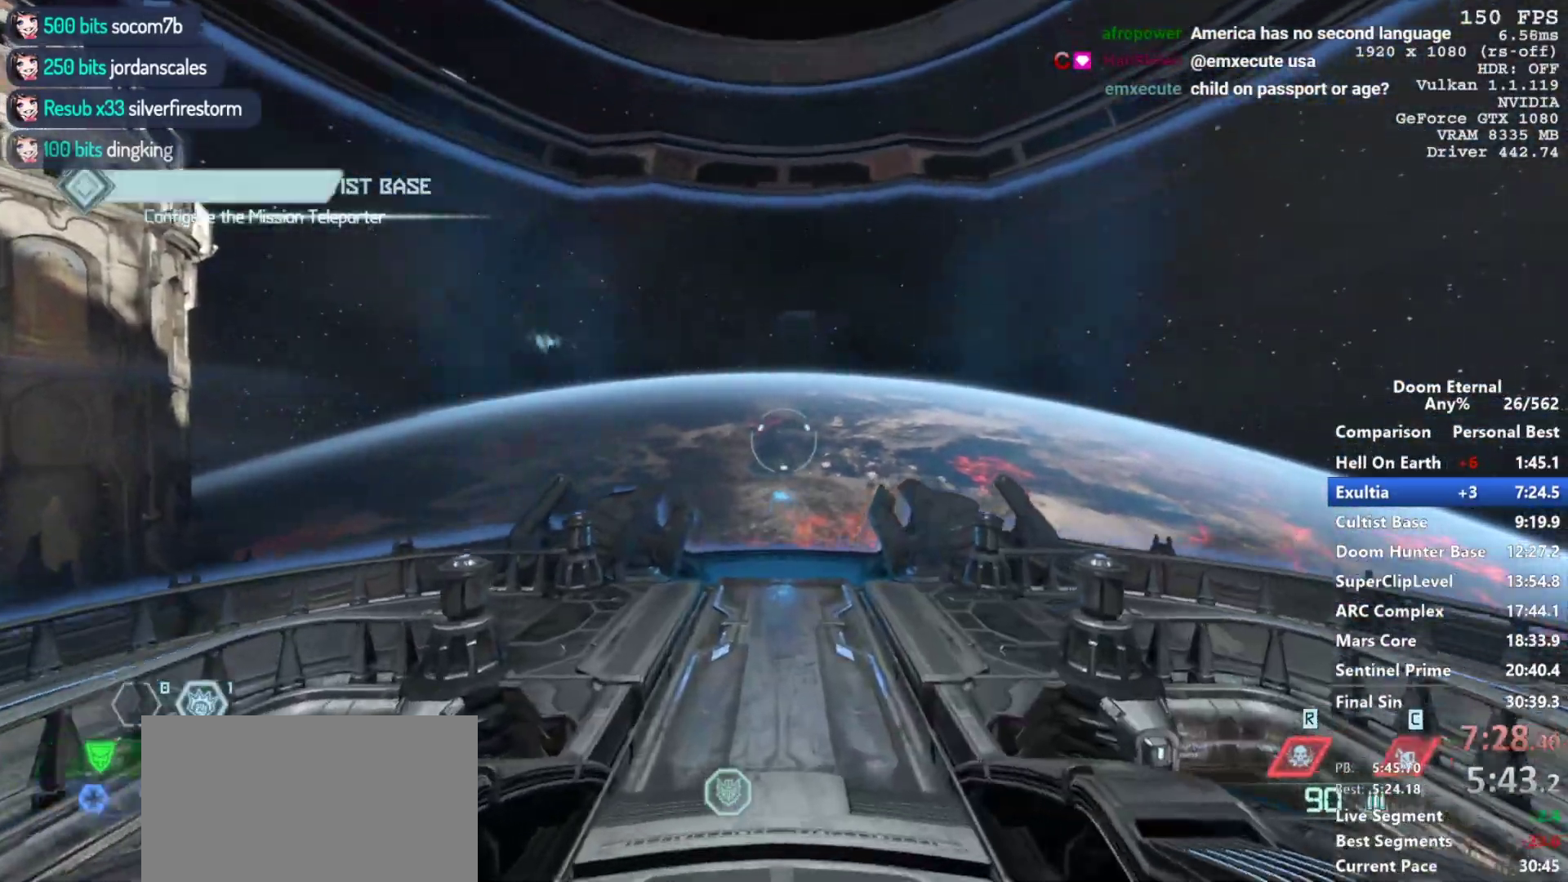
{"keys": [], "mouse": [], "events": [[50, "space", "down"], [233, "space", "up"], [433, "w", "up"]]}
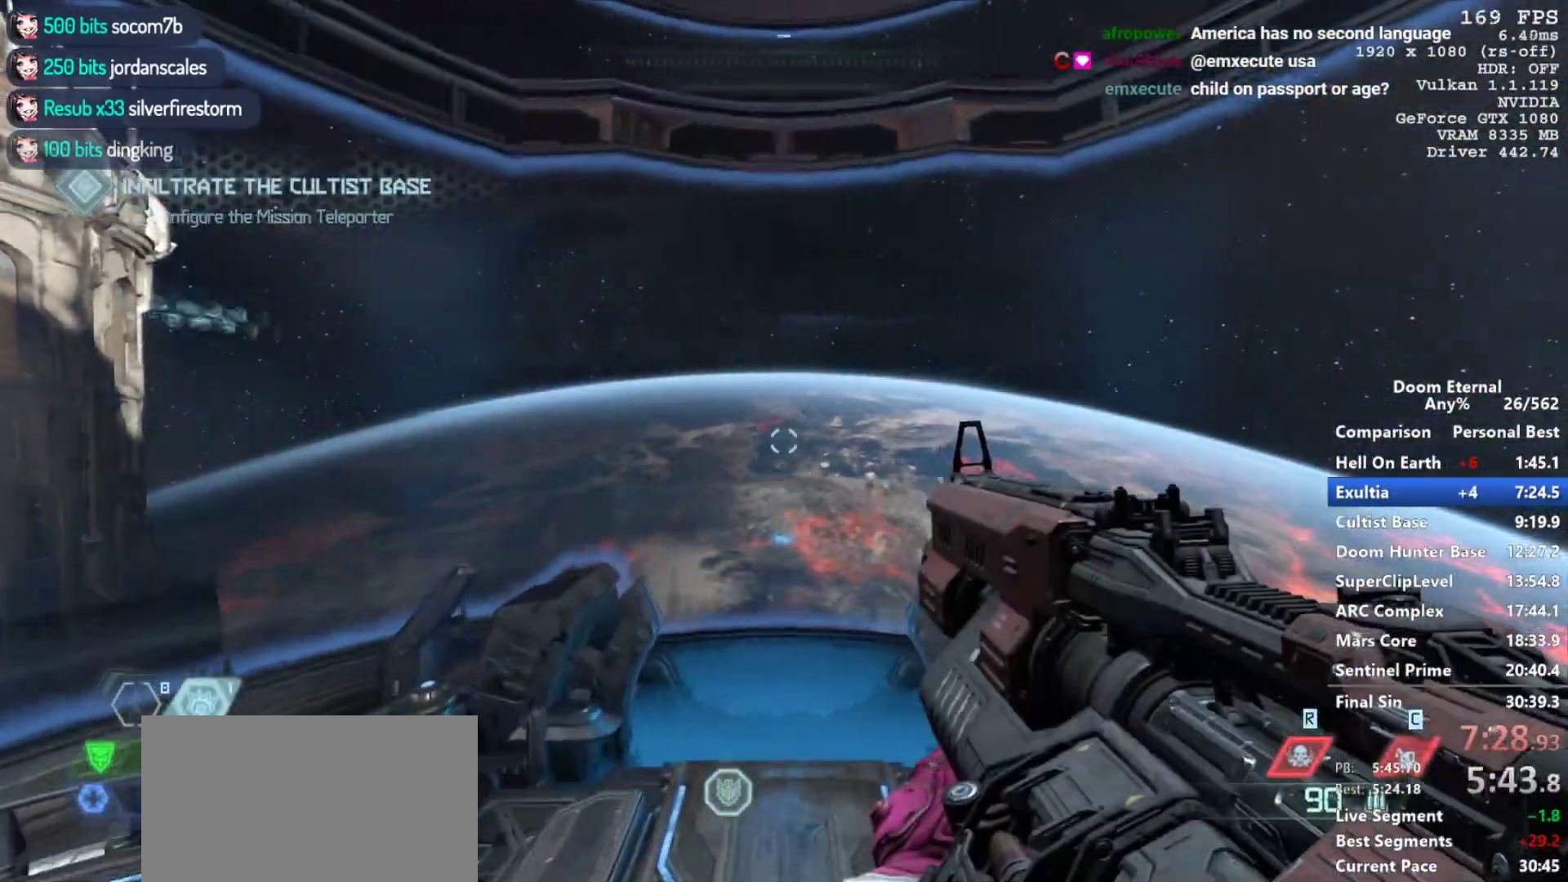
{"keys": ["s"], "mouse": ["mb5", "wheel_down"], "events": [[167, "s", "down"], [250, "mouse_mb5", "down"], [250, "mouse_wheel_down", "down"]]}
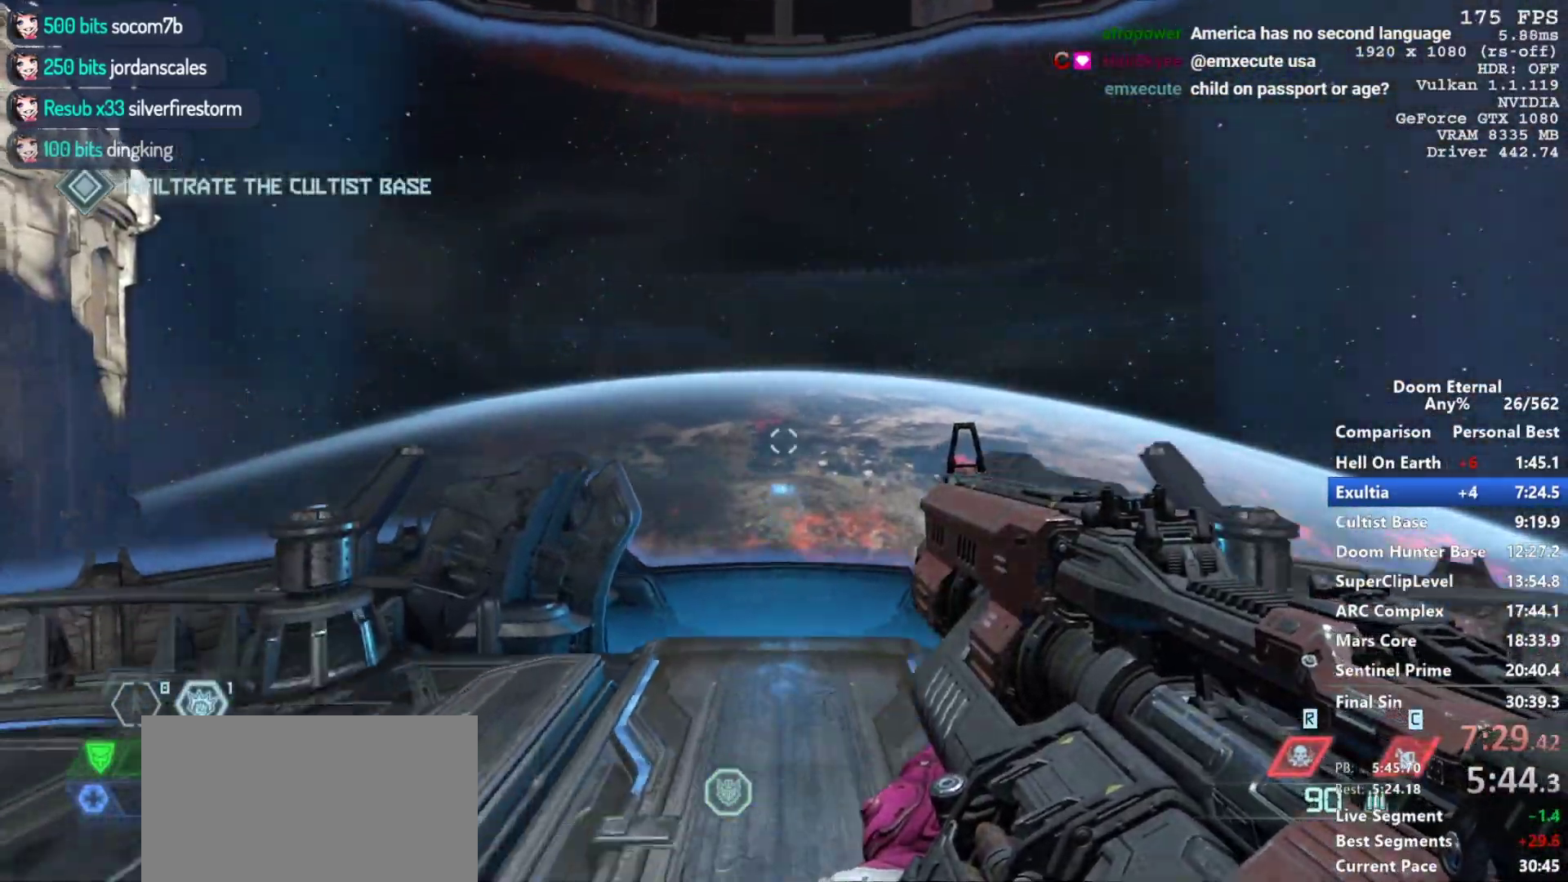
{"keys": ["w"], "mouse": [], "events": [[233, "s", "up"], [267, "mouse_mb5", "up"], [317, "mouse_wheel_down", "up"], [367, "w", "down"]]}
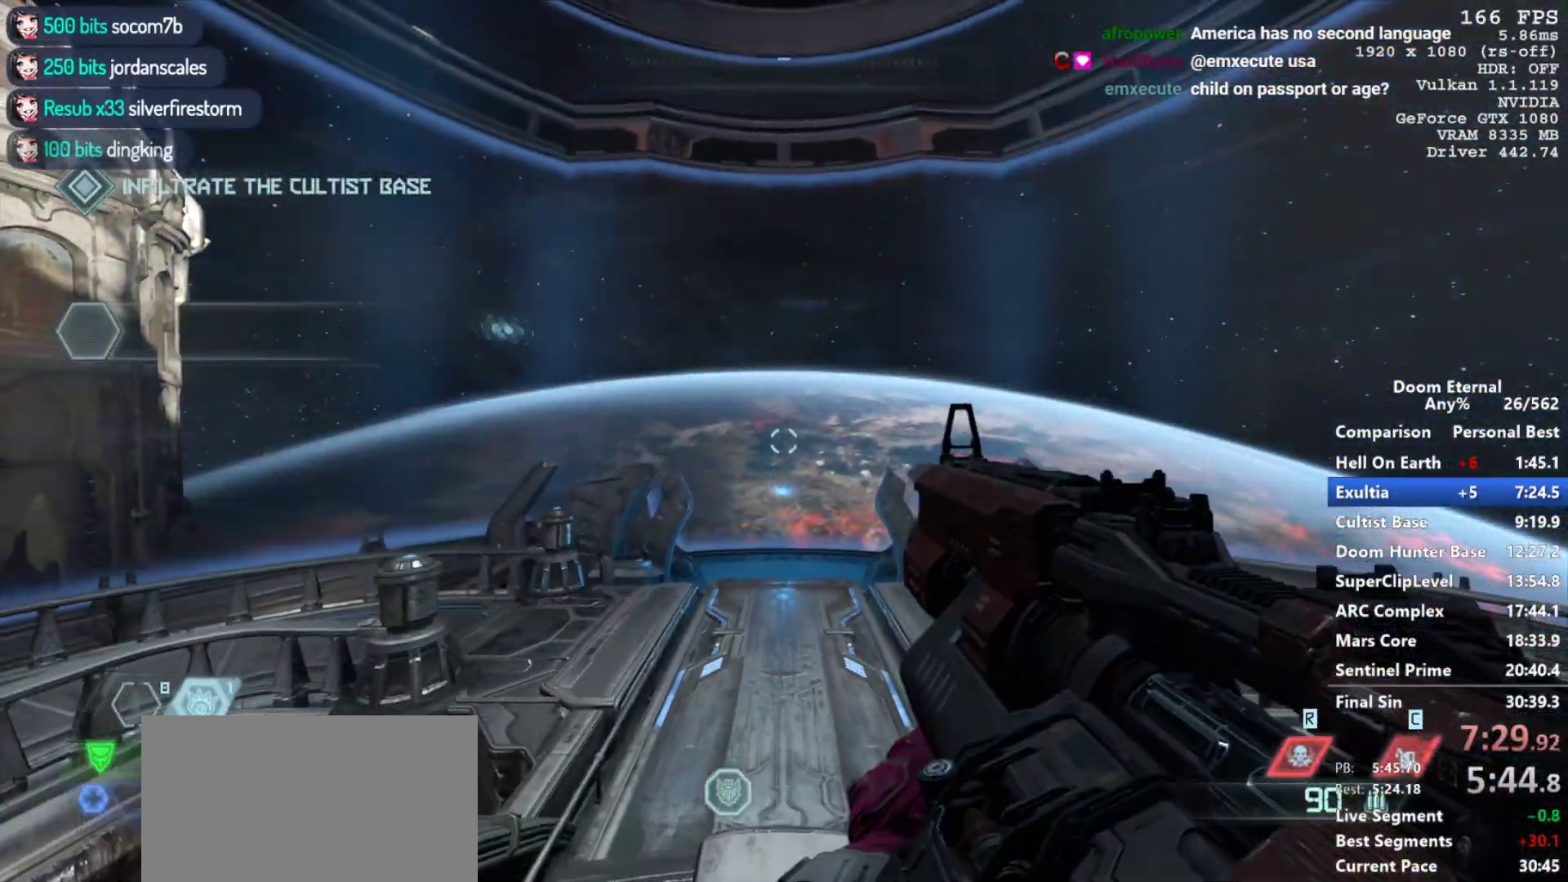
{"keys": [], "mouse": ["mb5", "wheel_down"], "events": [[383, "mouse_mb5", "down"], [383, "mouse_wheel_down", "down"], [433, "w", "up"]]}
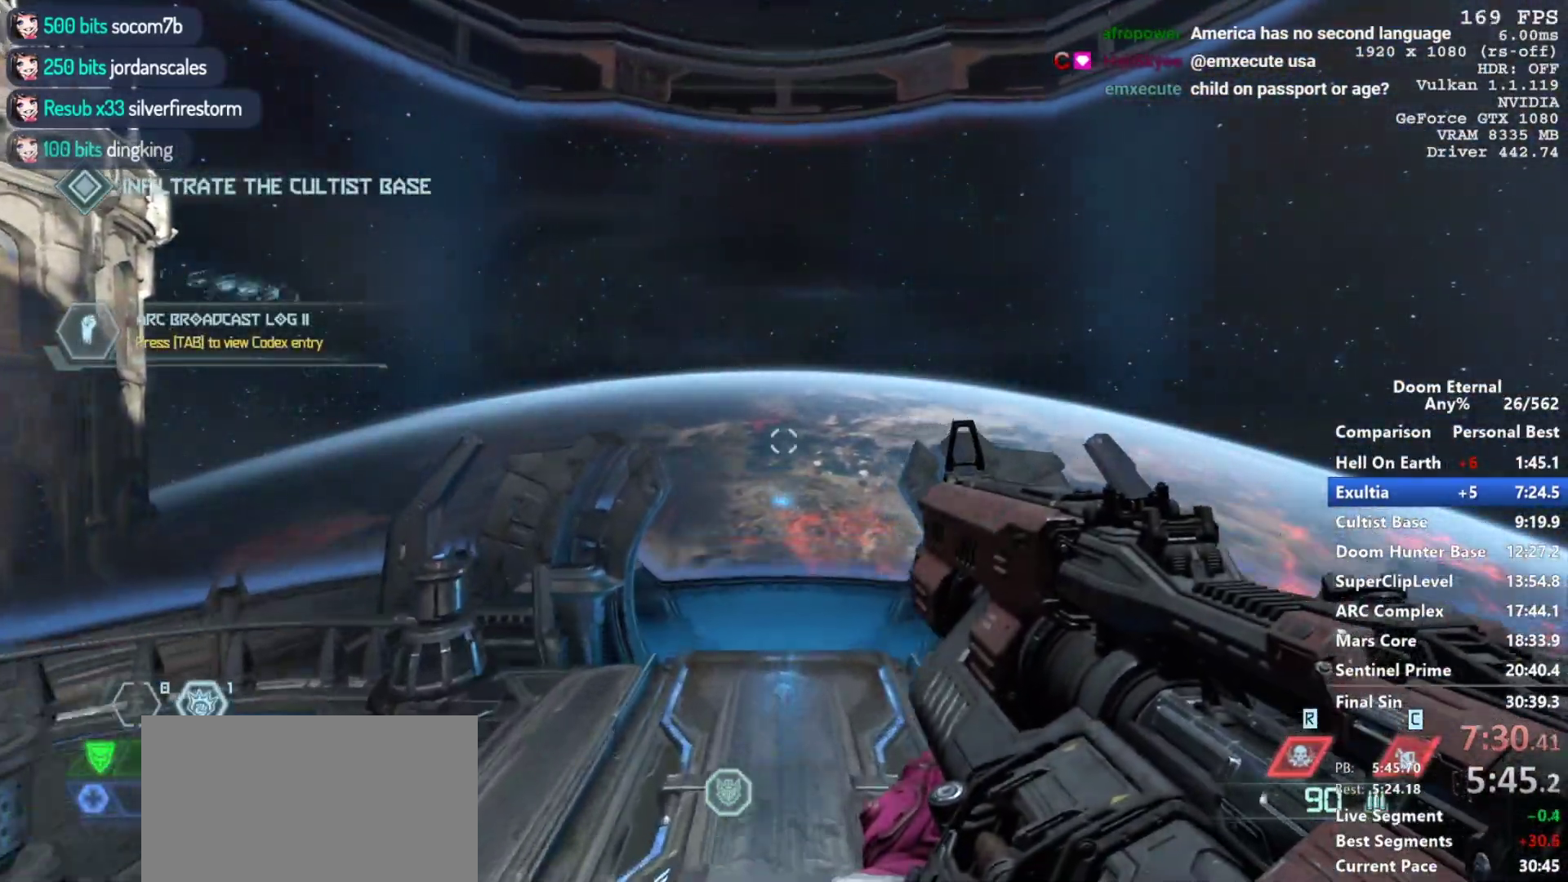
{"keys": ["s"], "mouse": ["mb5", "wheel_down"], "events": [[200, "s", "down"], [300, "s", "up"], [450, "s", "down"]]}
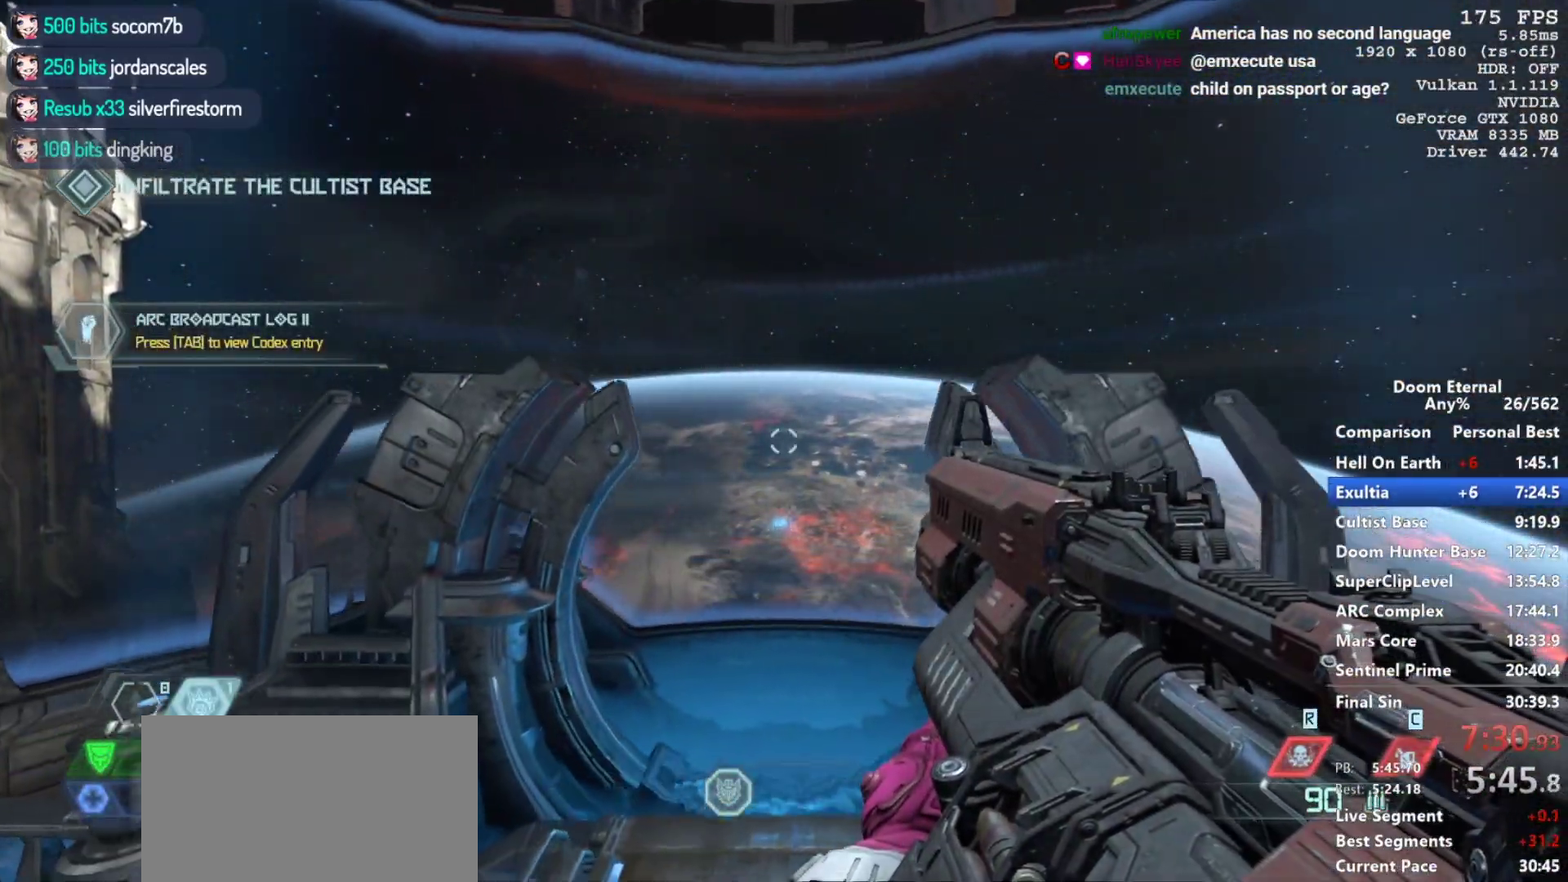
{"keys": [], "mouse": [], "events": [[133, "s", "up"], [233, "s", "down"], [367, "mouse_mb5", "up"], [367, "s", "up"], [417, "mouse_wheel_down", "up"]]}
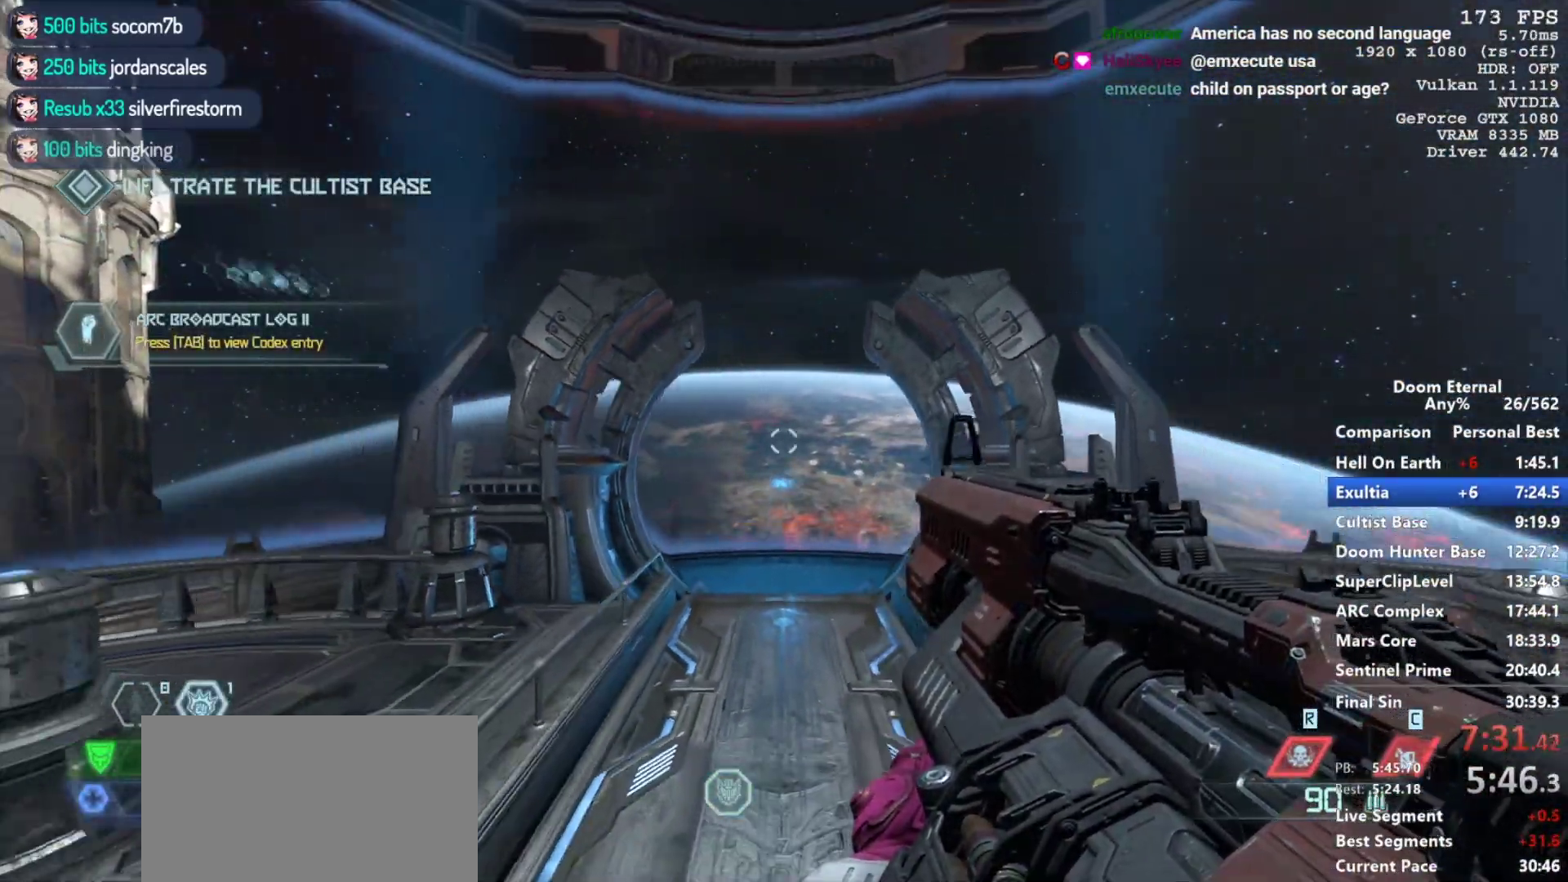
{"keys": ["w"], "mouse": [], "events": [[200, "w", "down"]]}
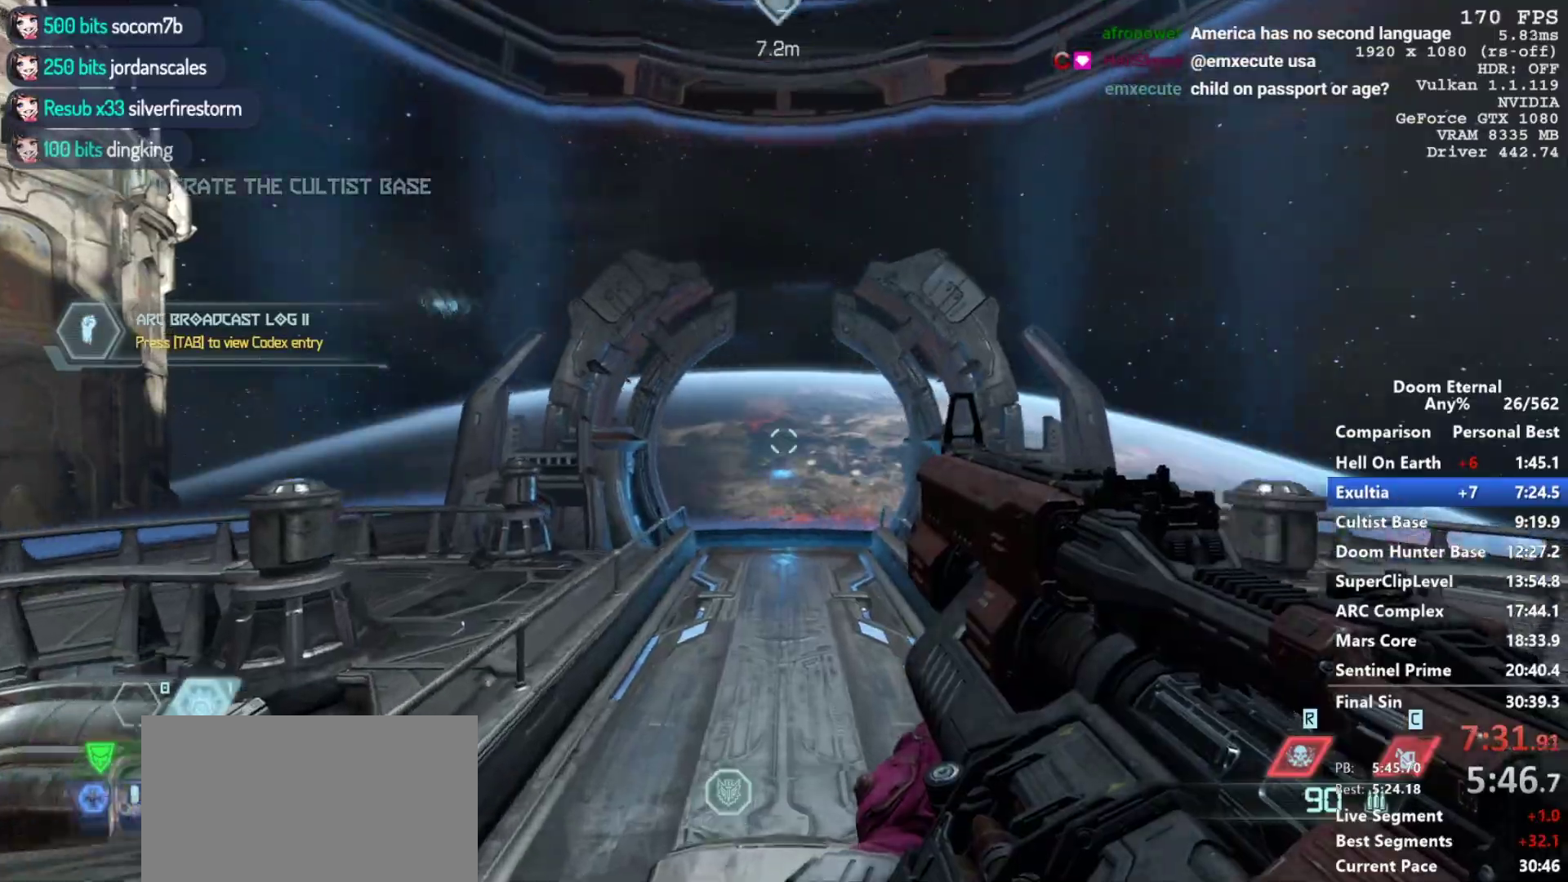
{"keys": ["w"], "mouse": [], "events": [[17, "mouse_mb5", "down"], [17, "mouse_wheel_down", "down"], [300, "mouse_mb5", "up"], [350, "mouse_wheel_down", "up"]]}
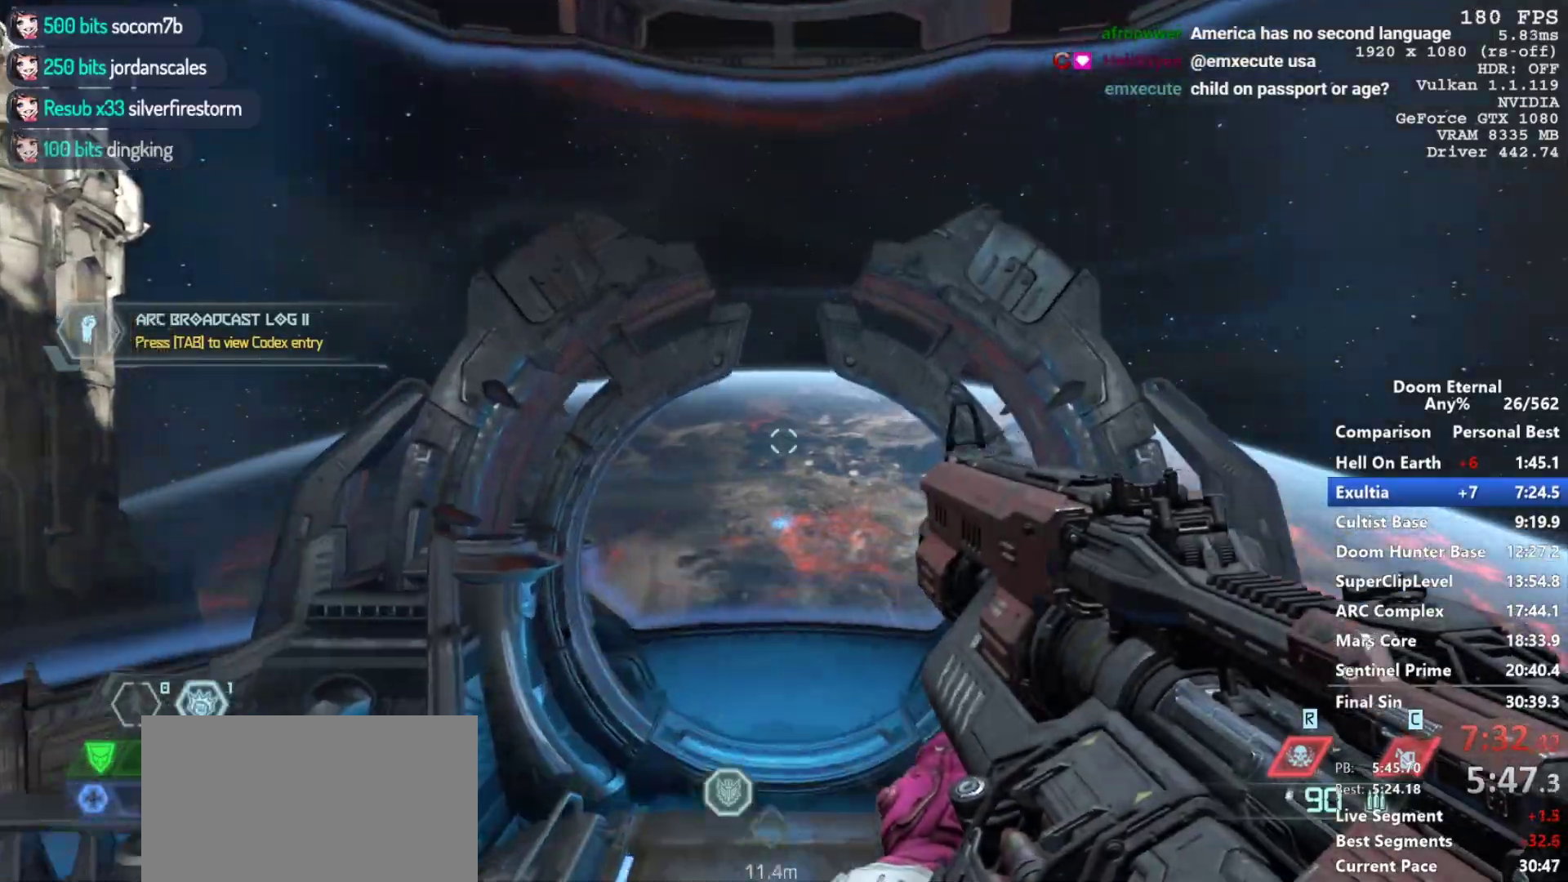
{"keys": ["w"], "mouse": ["mb5", "wheel_down"], "events": [[367, "mouse_mb5", "down"], [367, "mouse_wheel_down", "down"]]}
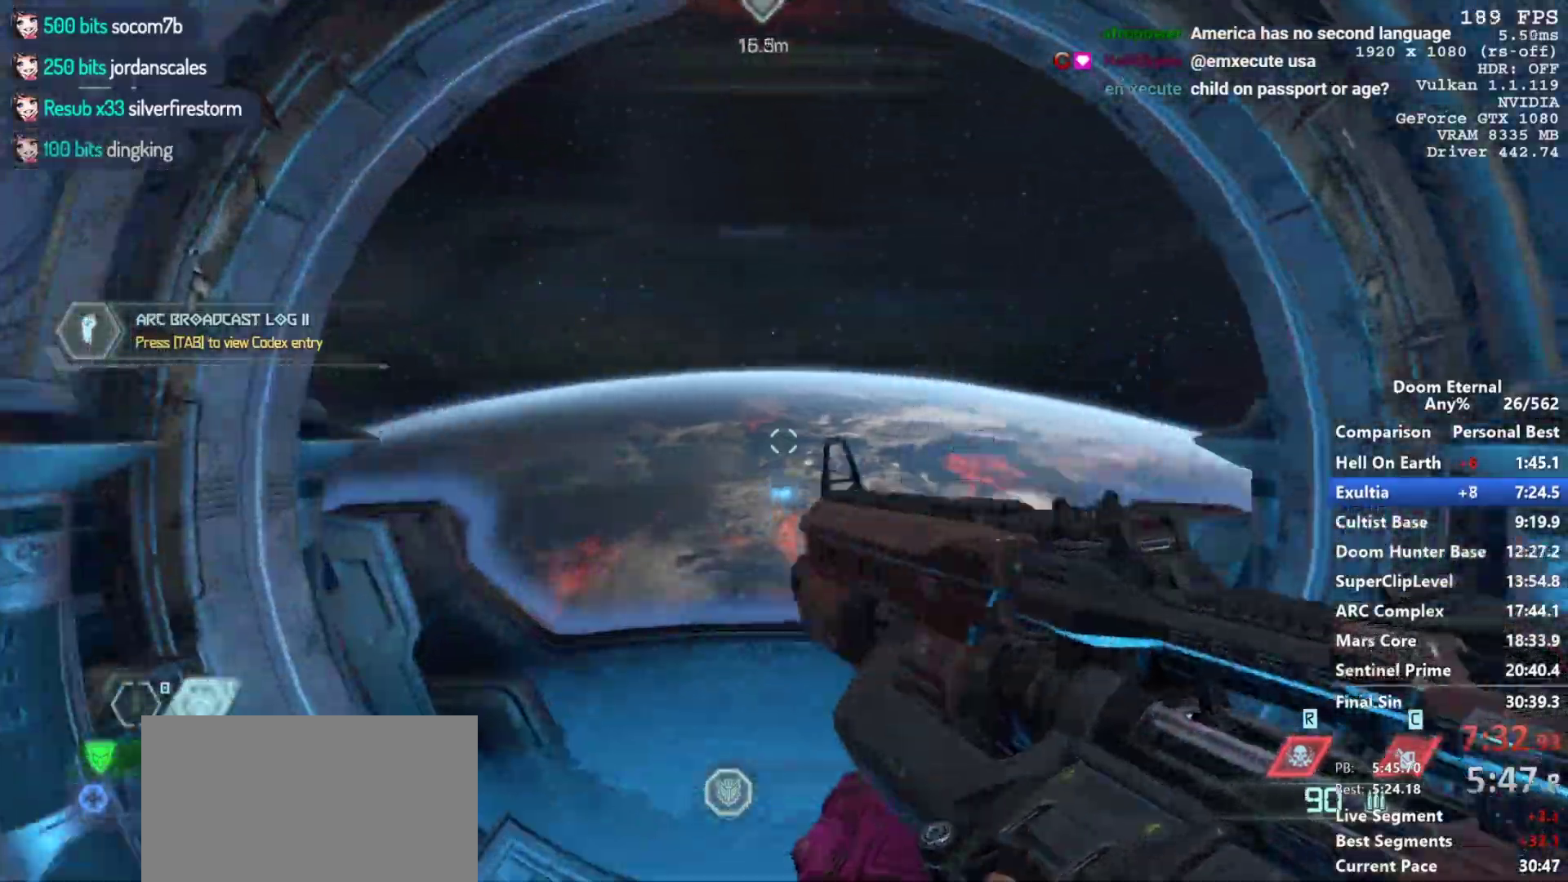
{"keys": ["w"], "mouse": [], "events": [[100, "space", "down"], [333, "space", "up"], [383, "mouse_mb5", "up"], [433, "mouse_wheel_down", "up"]]}
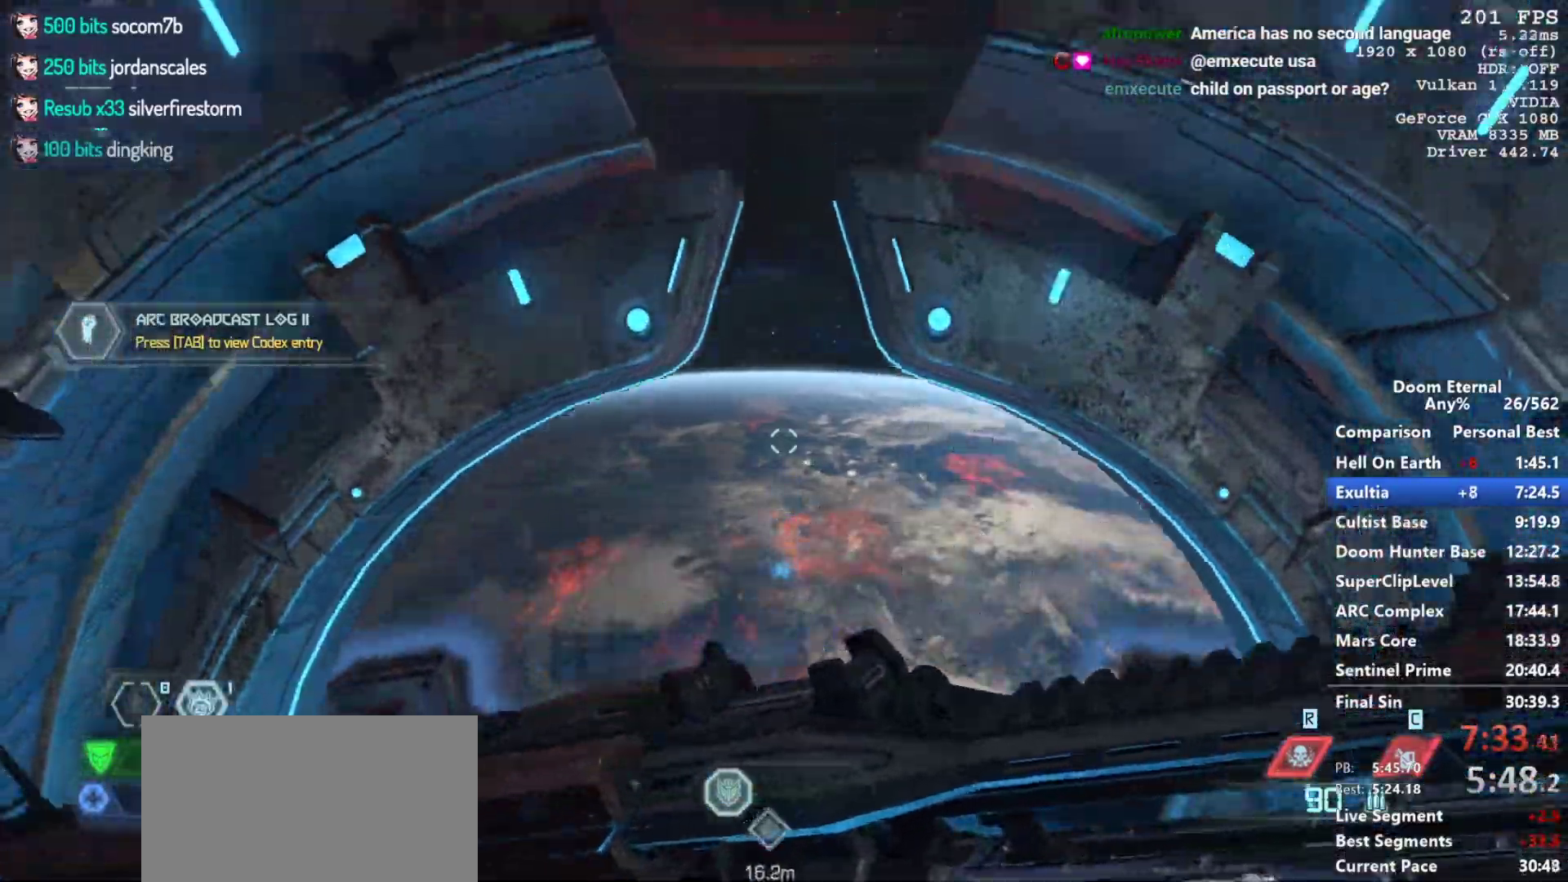
{"keys": ["w"], "mouse": [], "events": []}
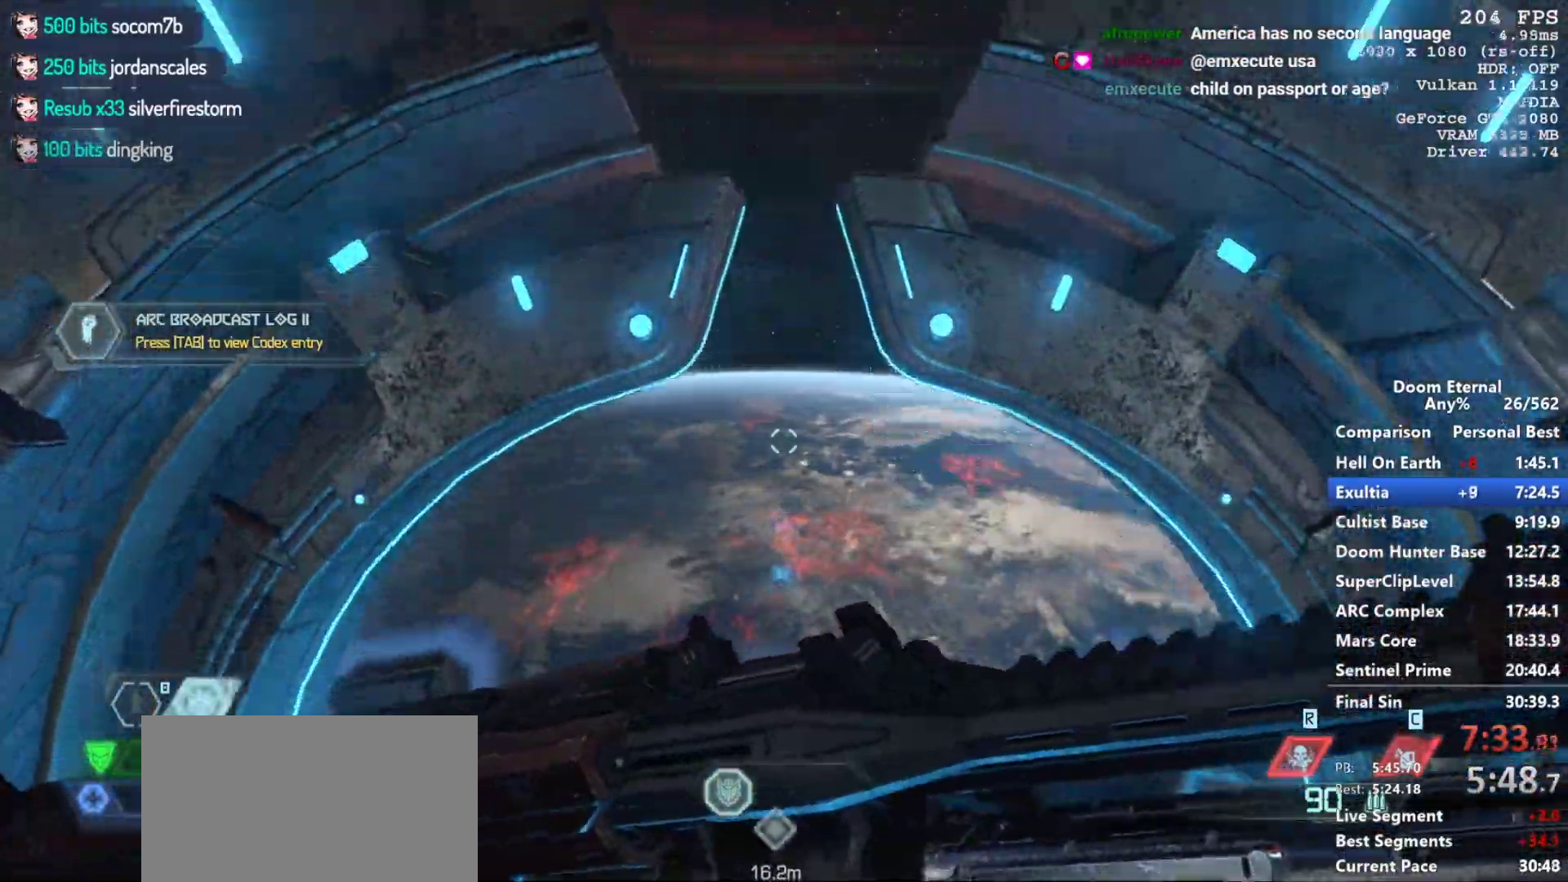
{"keys": ["space", "w"], "mouse": [], "events": [[417, "space", "down"]]}
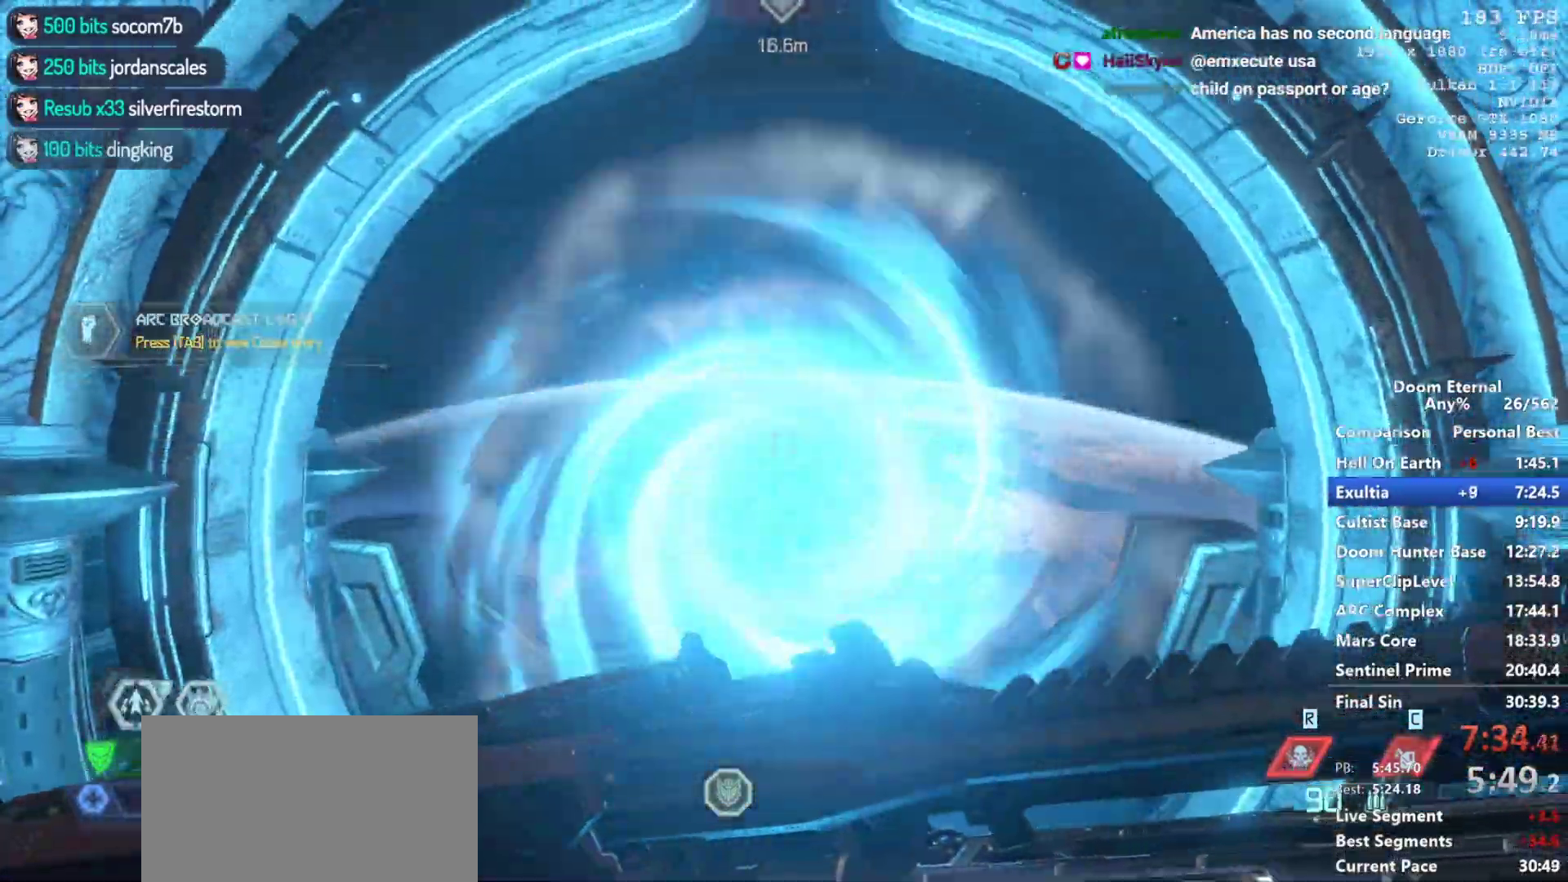
{"keys": ["w"], "mouse": [], "events": [[100, "space", "up"]]}
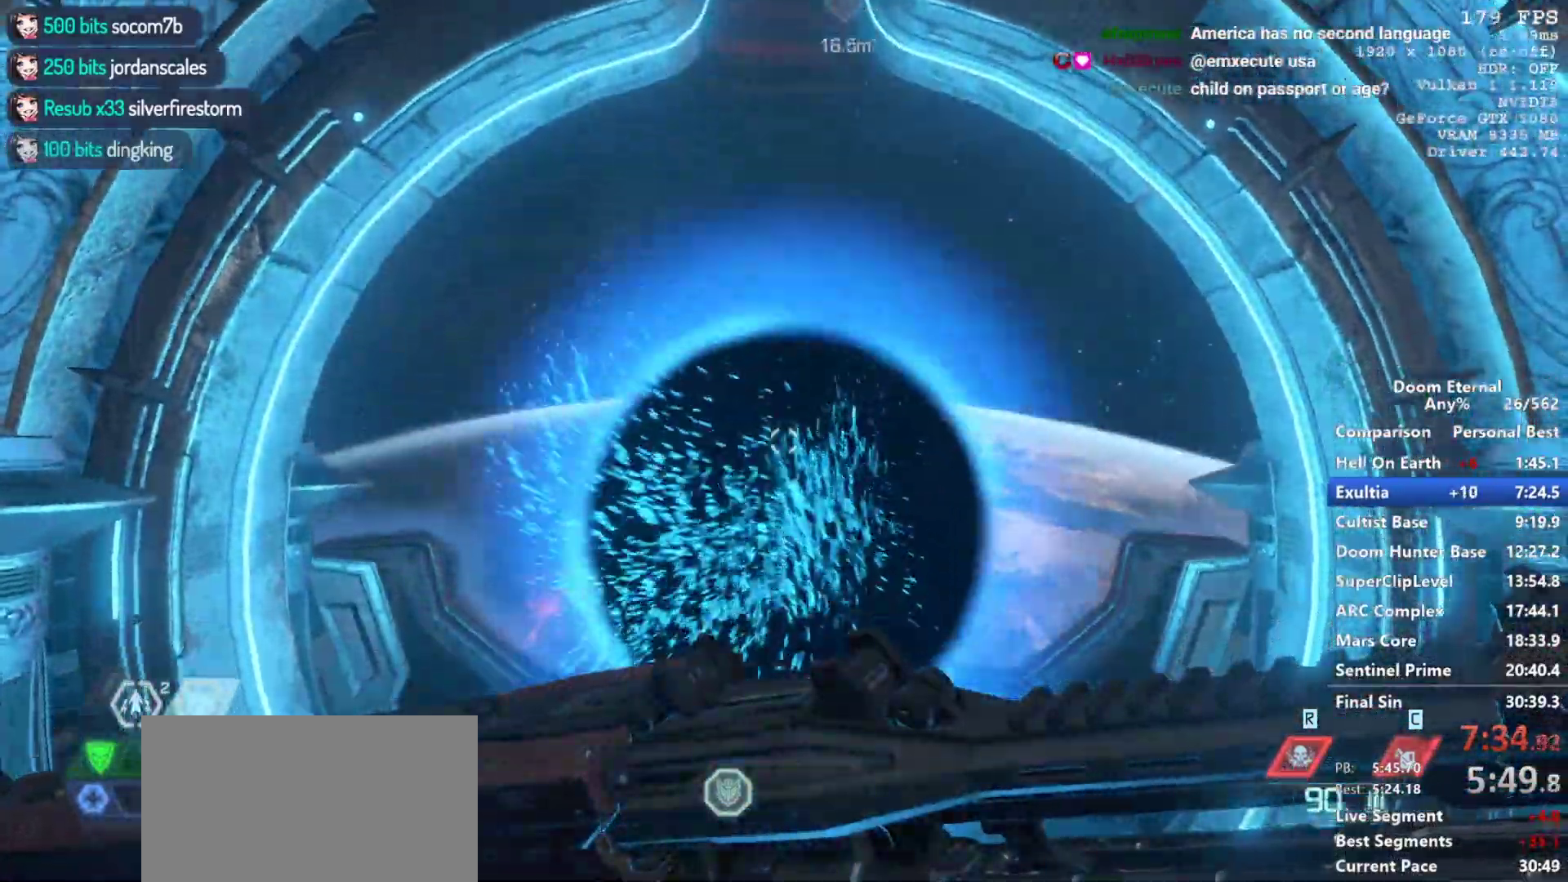
{"keys": ["w"], "mouse": [], "events": []}
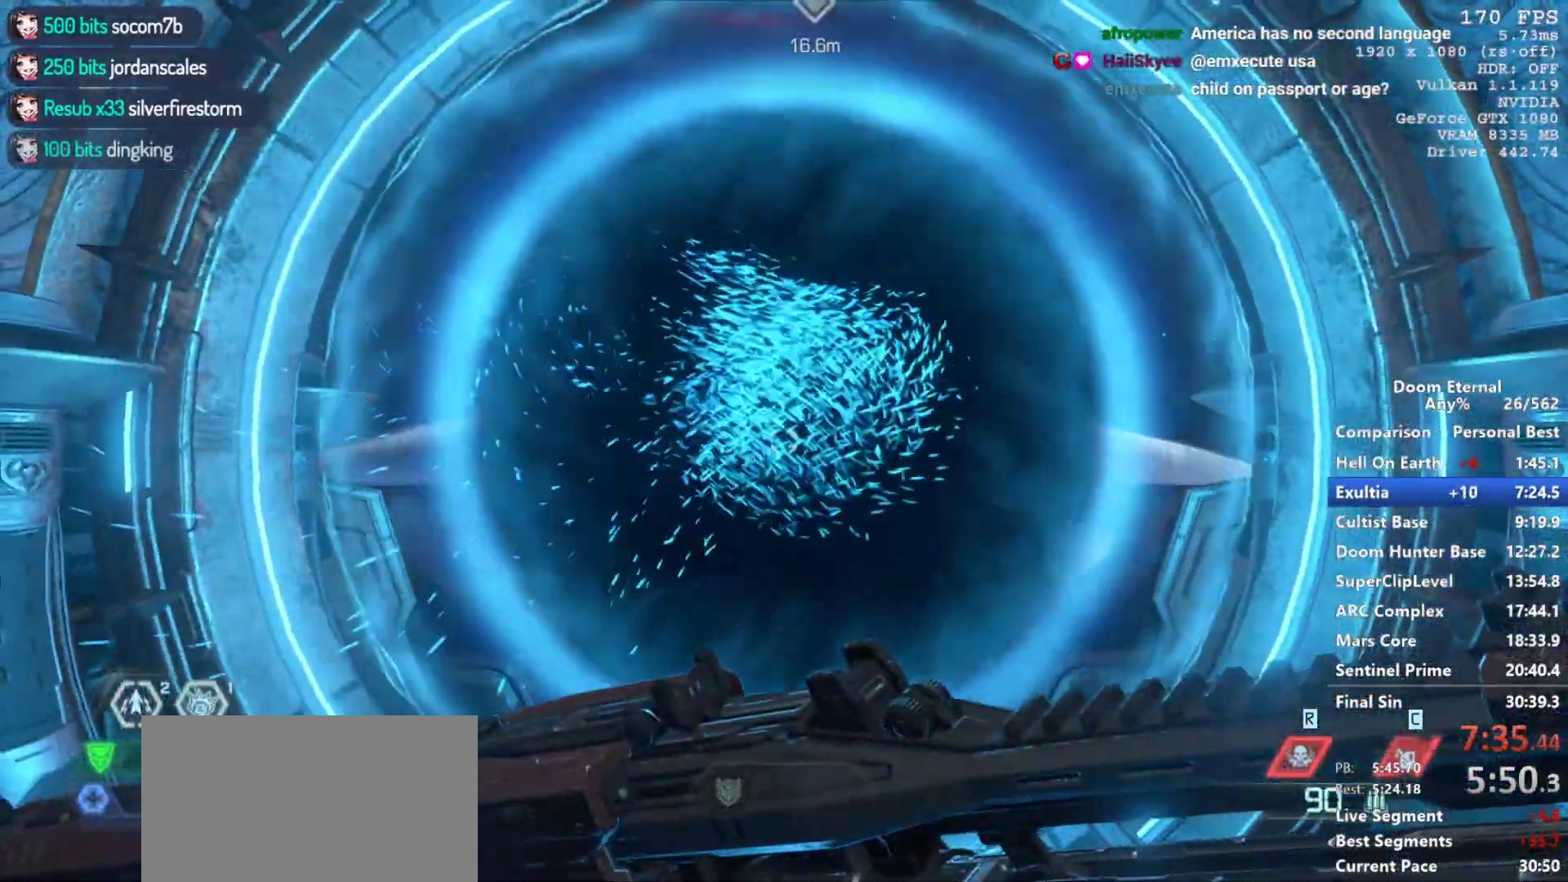
{"keys": ["w"], "mouse": [], "events": []}
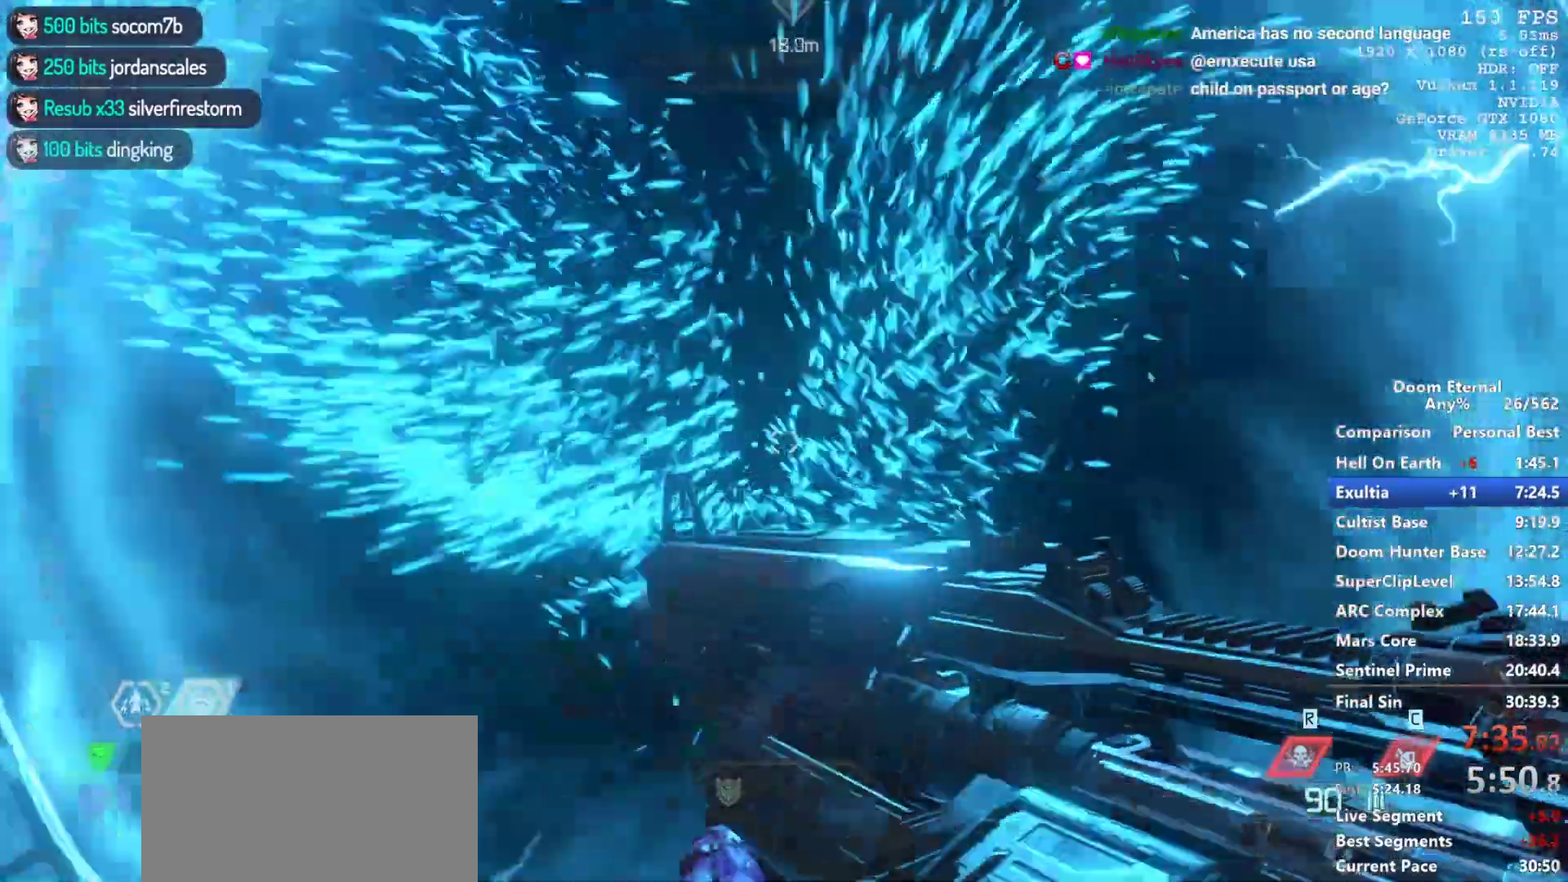
{"keys": [], "mouse": [], "events": [[100, "shift", "down"], [333, "shift", "up"], [483, "w", "up"]]}